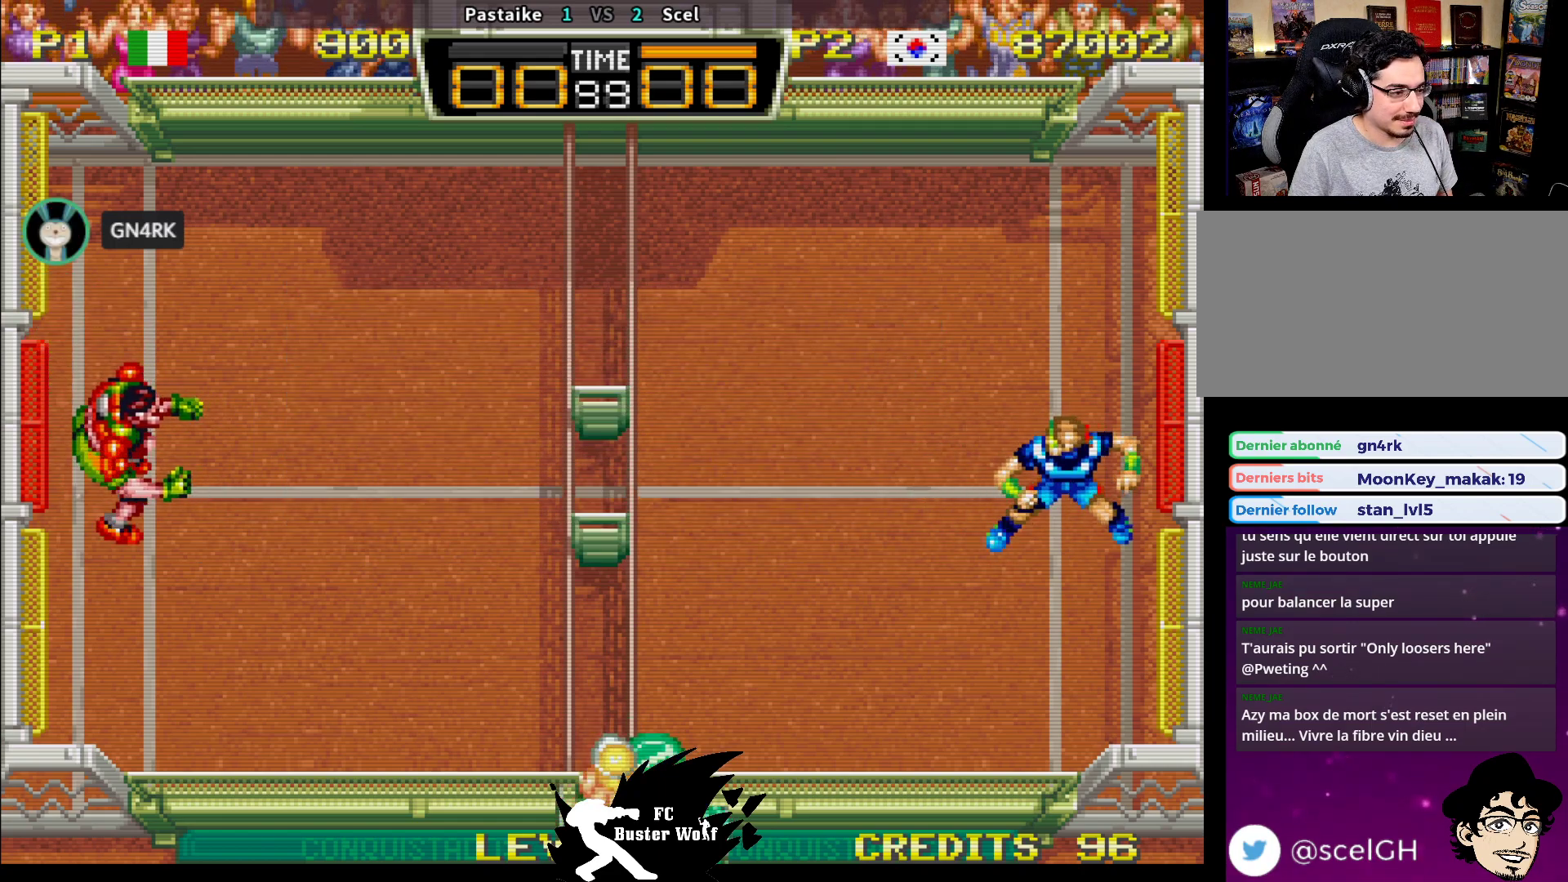
Gameplay with a controller (arcade stick); each line is a JSON object with the inputs held at the frame after it (dt_ms = milliseconds from this image to that frame). "events" lists button and stick changes between this image and that frame as [ms after this image, input, new state], when the widget could be followed in between. Not read: L3 R3.
{"dt_ms": 500, "buttons": [], "left_stick": "left", "events": [[417, "left_stick", "left"]]}
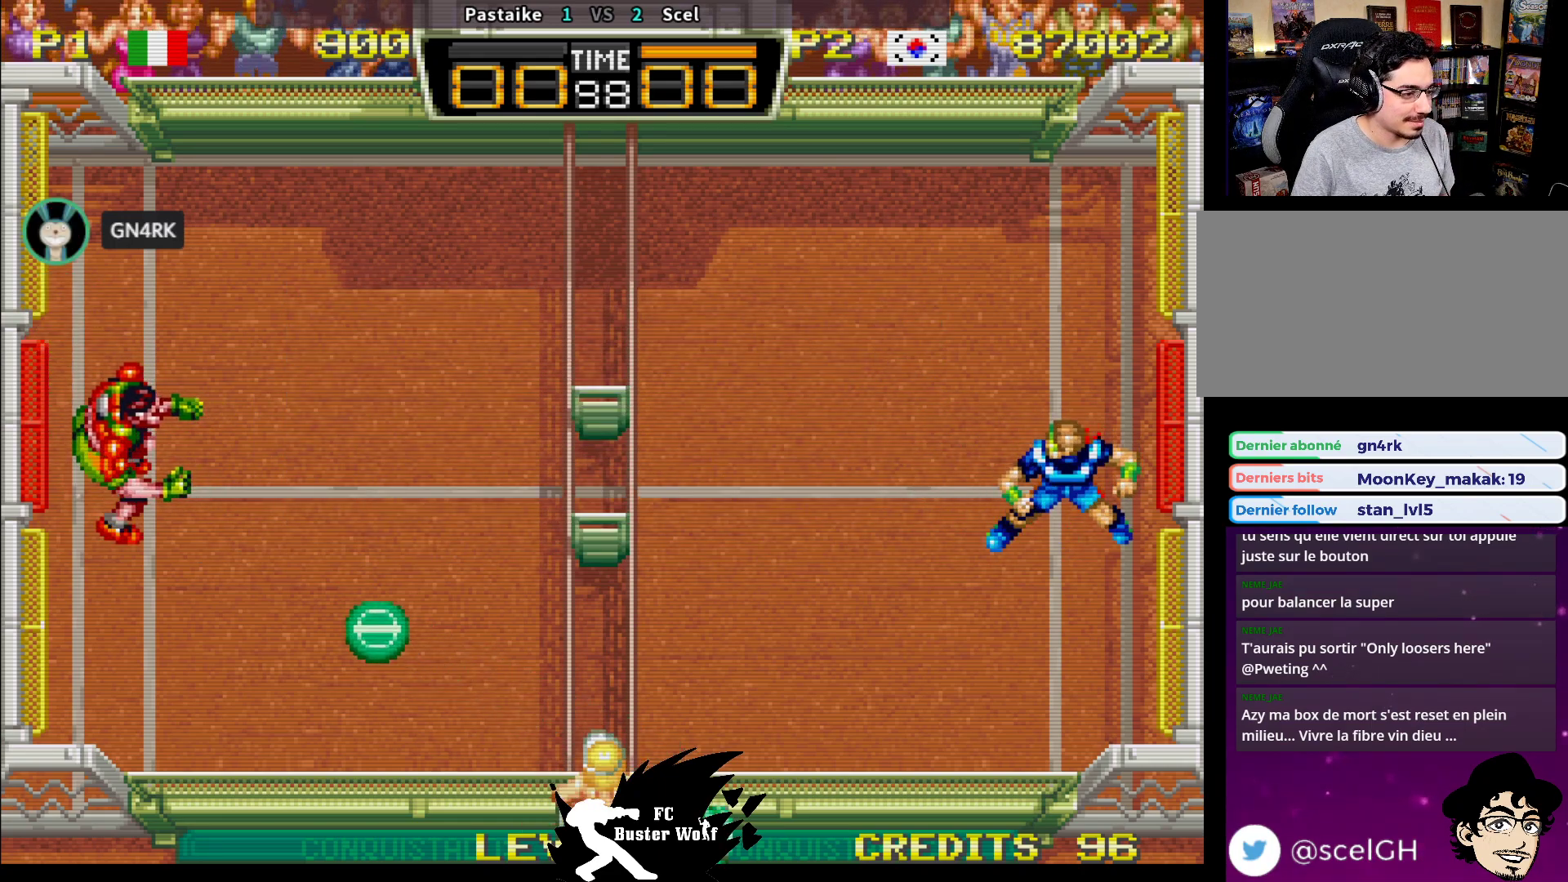
{"dt_ms": 500, "buttons": [], "left_stick": "center", "events": [[183, "left_stick", "center"]]}
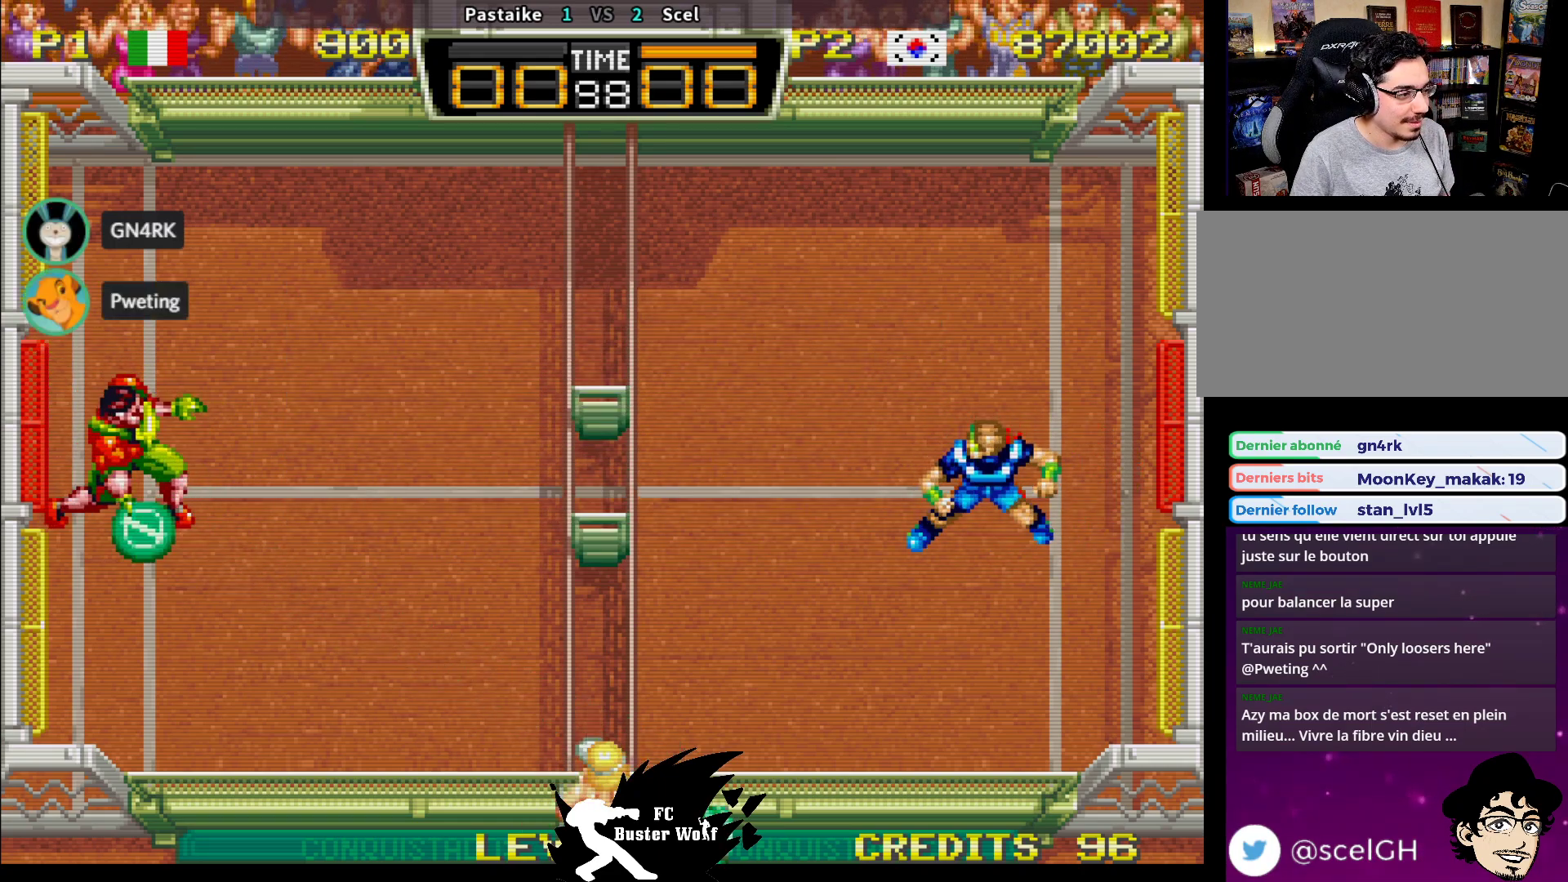
{"dt_ms": 500, "buttons": [], "left_stick": "up", "events": [[417, "left_stick", "up"]]}
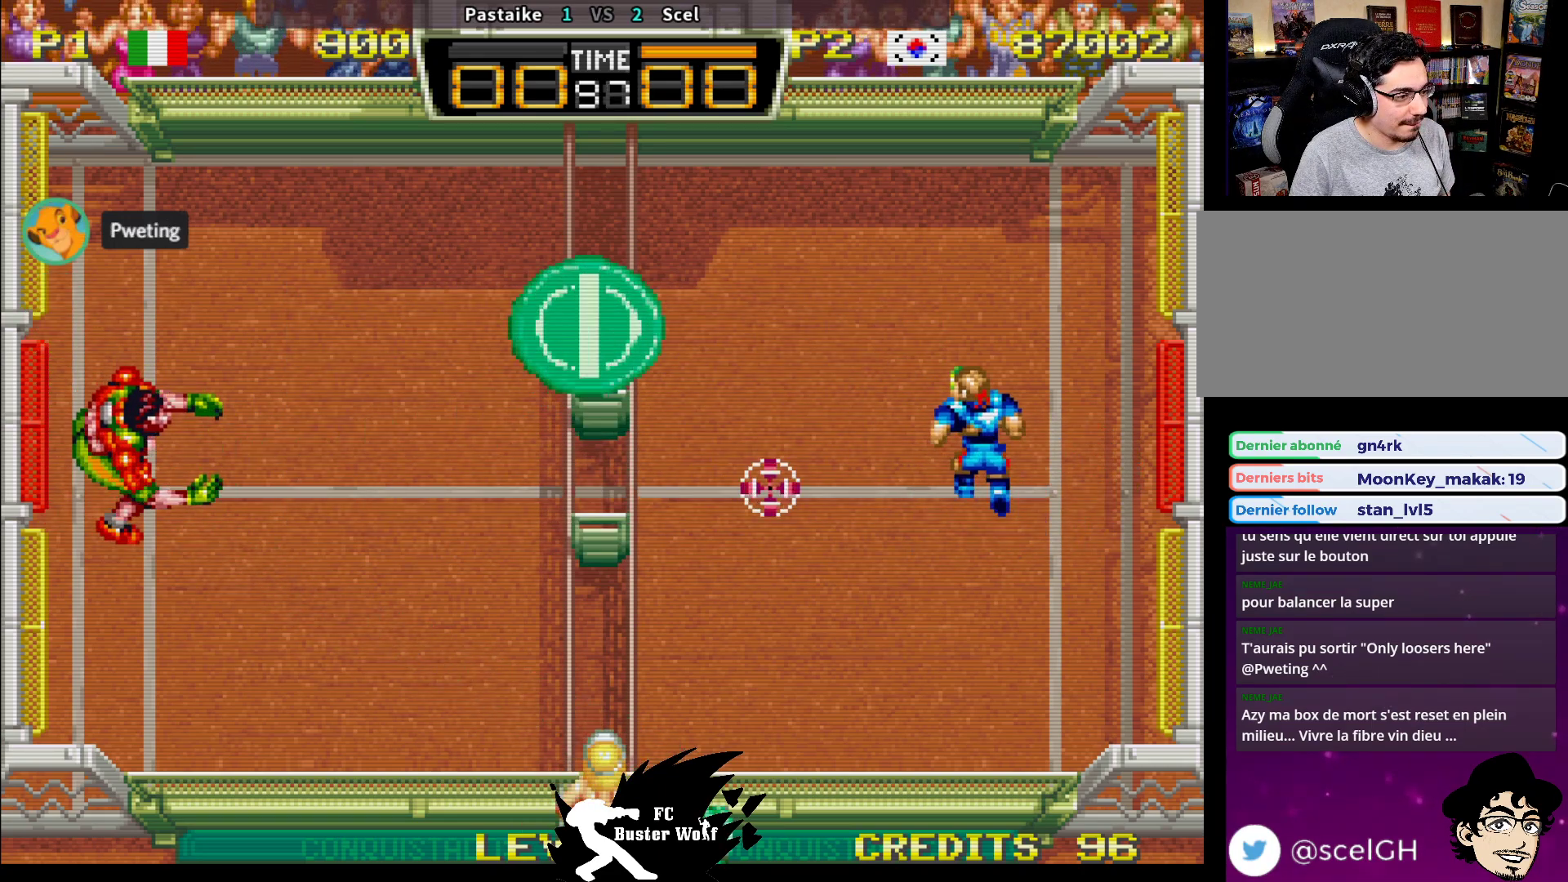
{"dt_ms": 500, "buttons": [], "left_stick": "left", "events": [[133, "left_stick", "center"], [250, "left_stick", "left"], [300, "left_stick", "down-left"], [417, "left_stick", "left"]]}
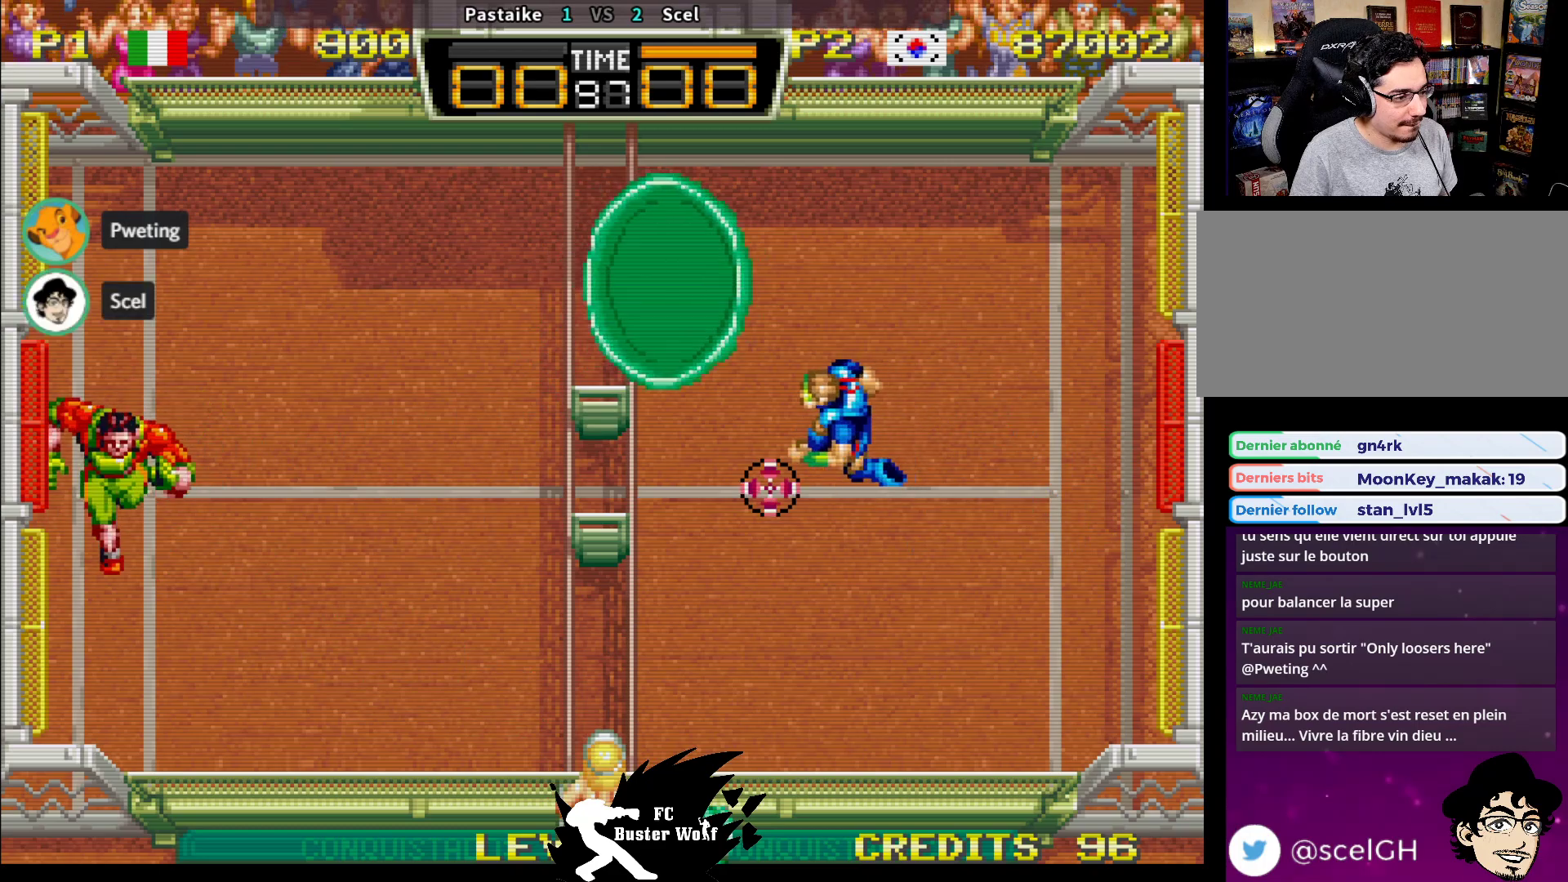
{"dt_ms": 500, "buttons": [], "left_stick": "center"}
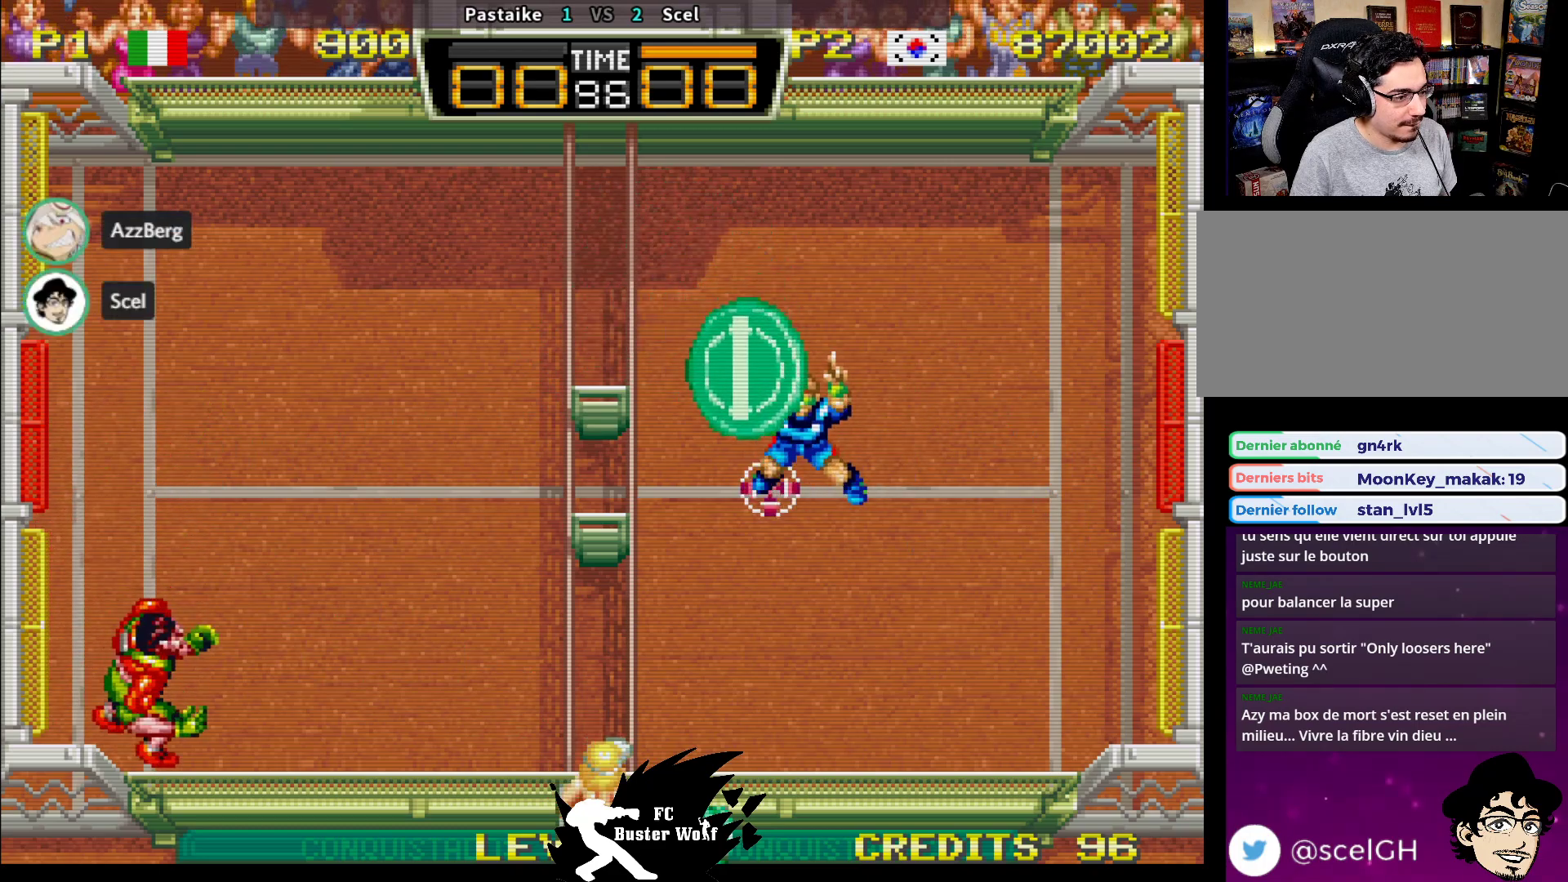
{"dt_ms": 500, "buttons": [], "left_stick": "up", "events": [[133, "left_stick", "up"], [233, "SQUARE", "down"], [300, "SQUARE", "up"], [383, "SQUARE", "down"], [450, "SQUARE", "up"]]}
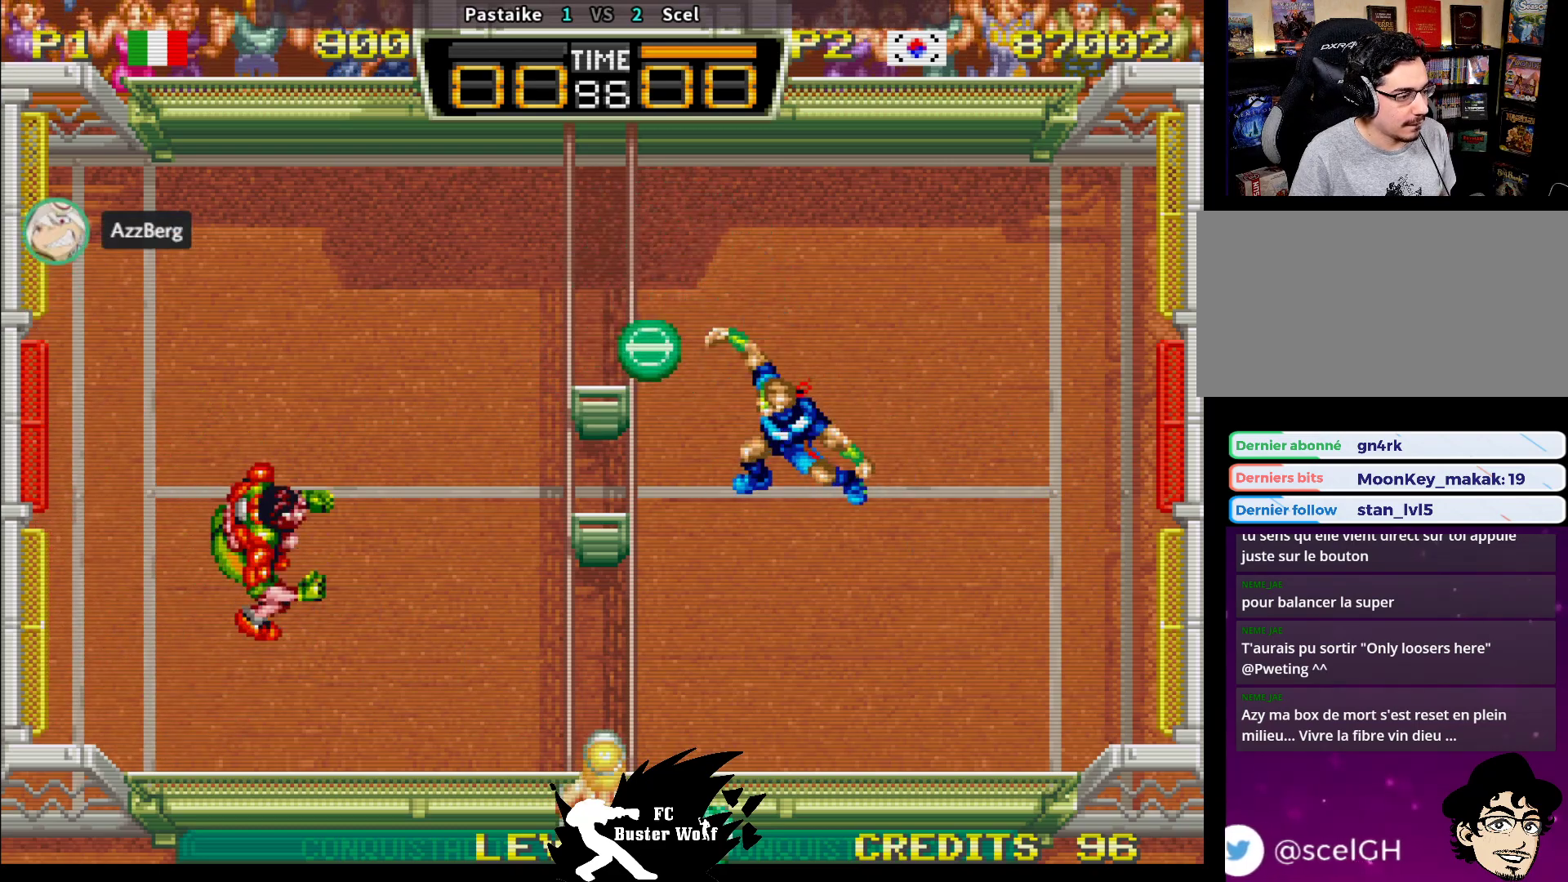
{"dt_ms": 500, "buttons": [], "left_stick": "right", "events": [[33, "SQUARE", "down"], [150, "SQUARE", "up"], [267, "left_stick", "center"], [367, "left_stick", "right"]]}
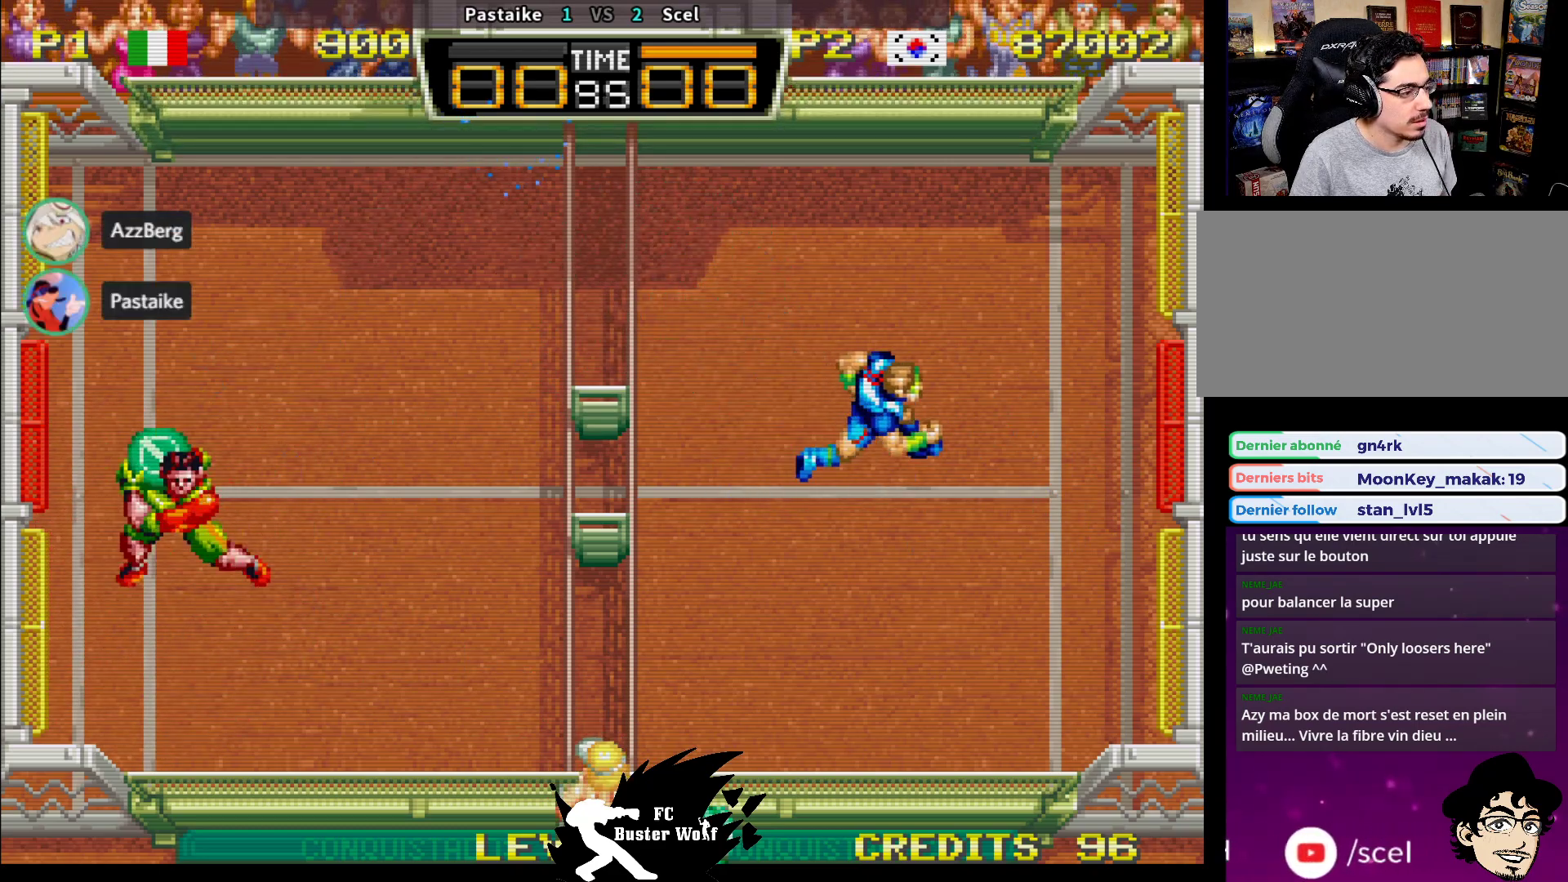
{"dt_ms": 500, "buttons": [], "left_stick": "center", "events": [[267, "left_stick", "center"]]}
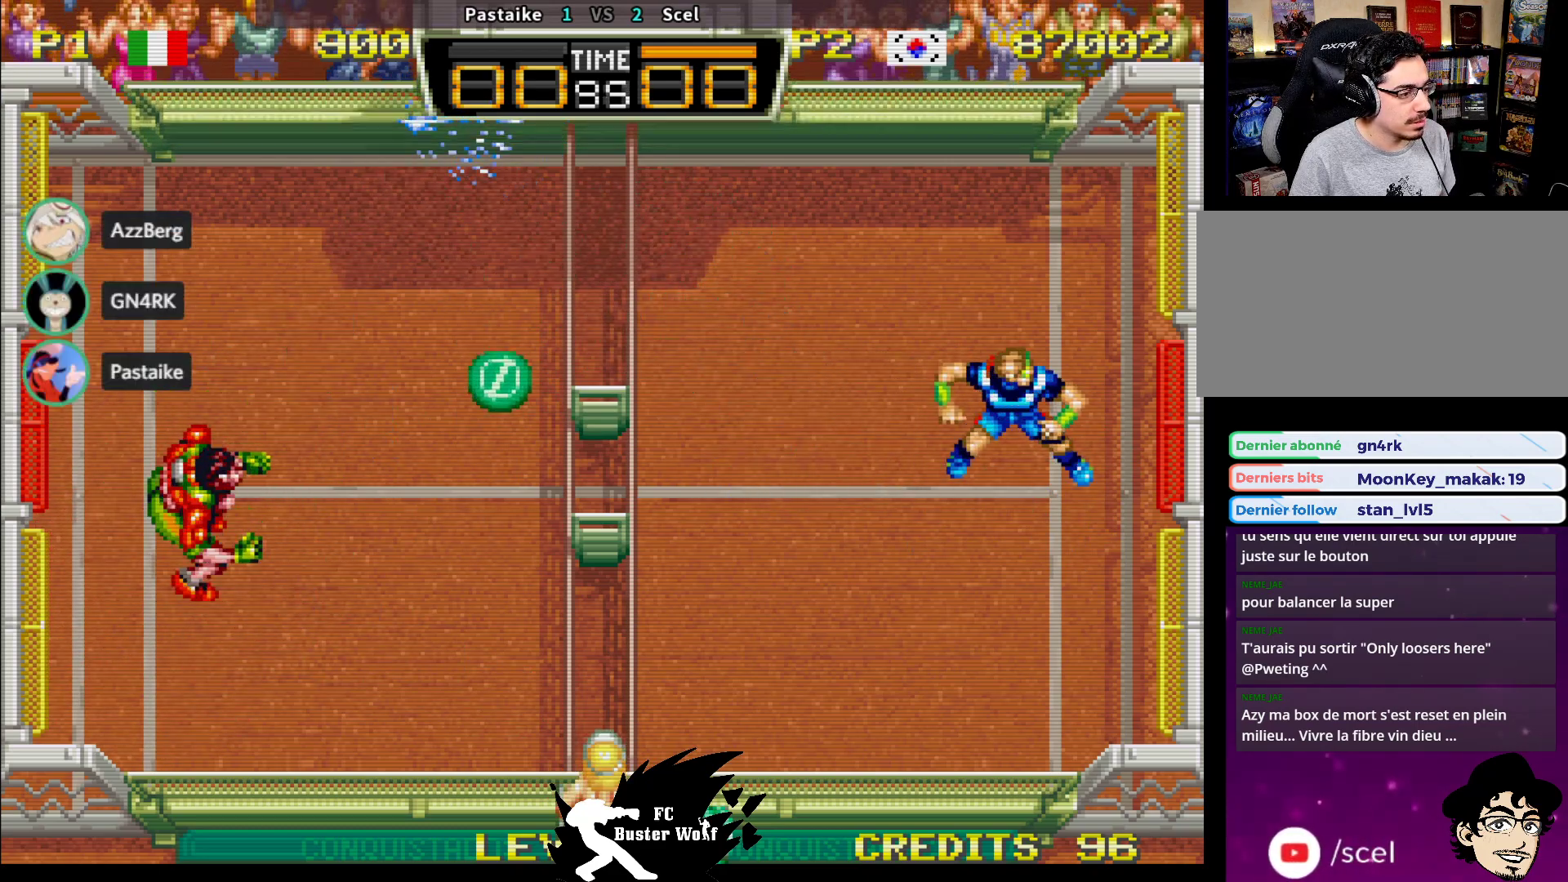
{"dt_ms": 500, "buttons": [], "left_stick": "center", "events": []}
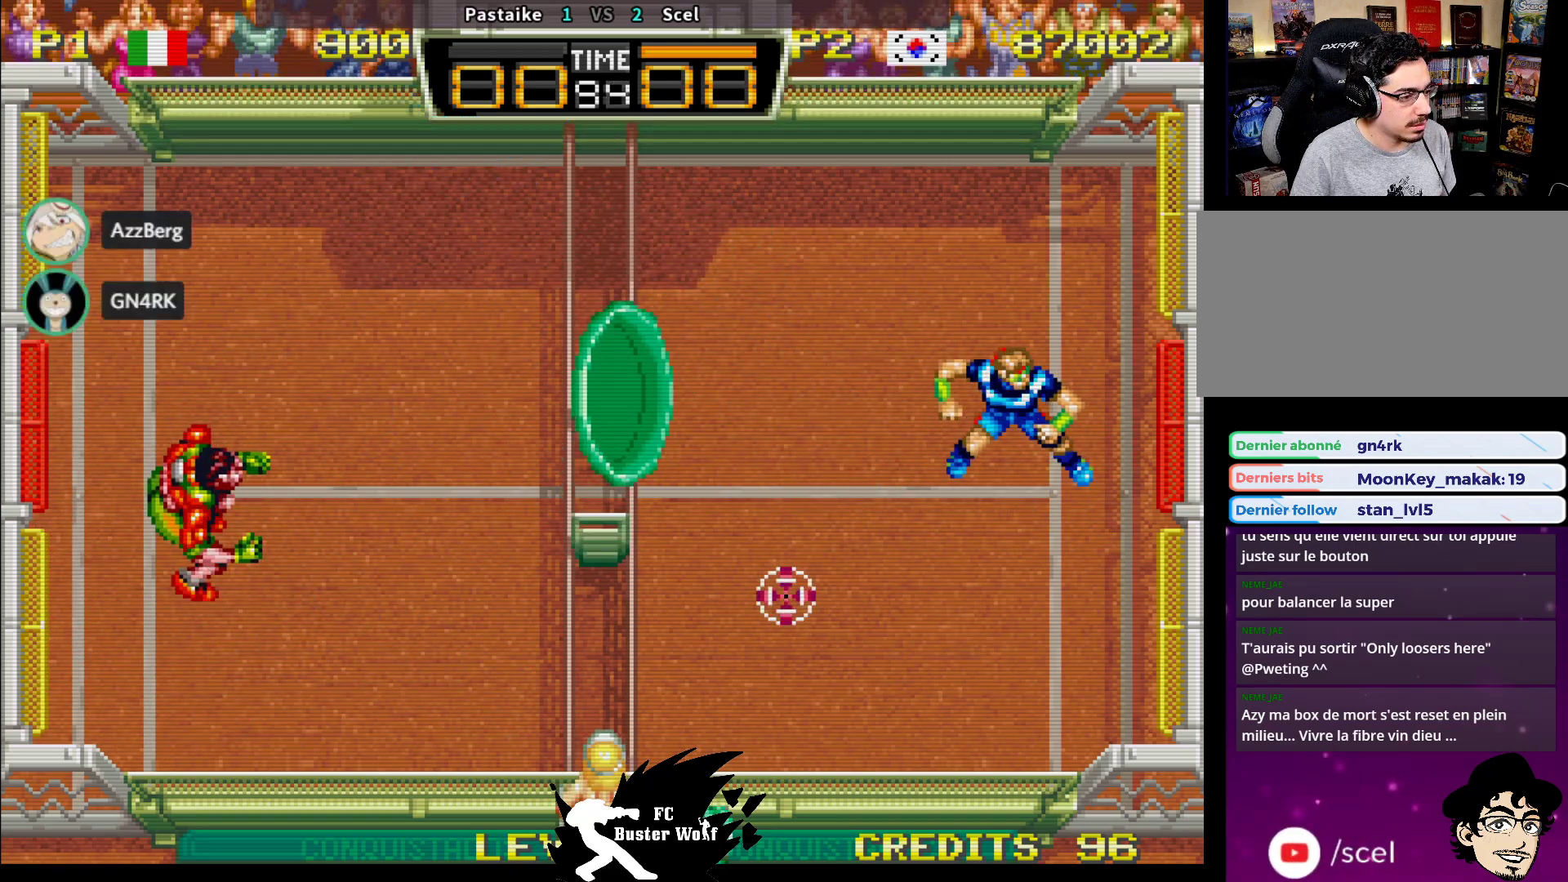
{"dt_ms": 1000, "buttons": [], "left_stick": "center"}
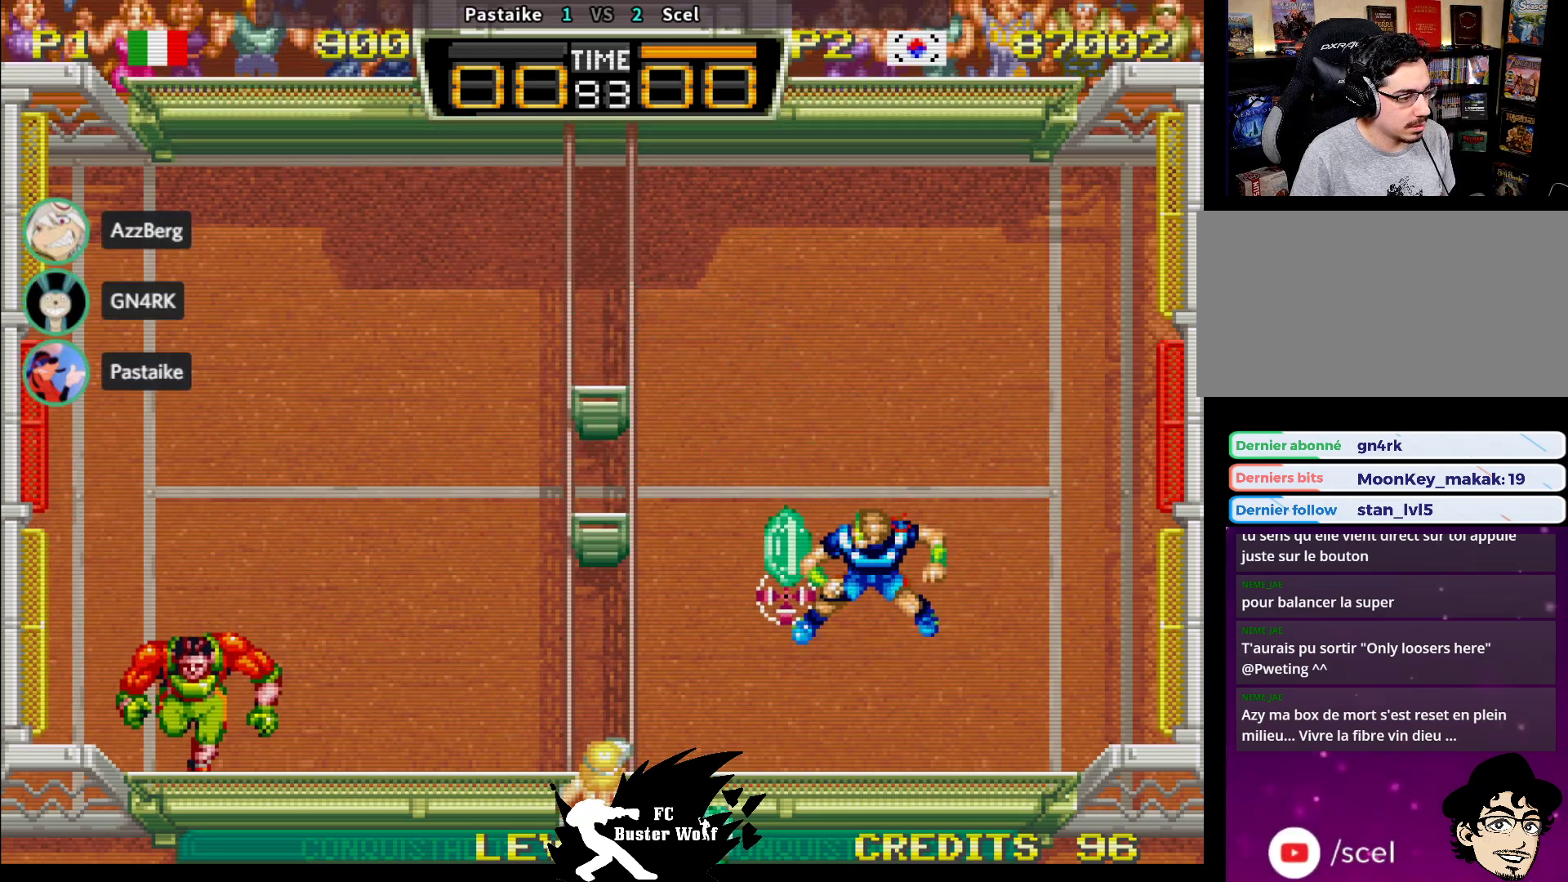
{"dt_ms": 500, "buttons": [], "left_stick": "up-left", "events": [[83, "left_stick", "up-left"], [100, "SQUARE", "down"], [183, "SQUARE", "up"], [283, "SQUARE", "down"], [383, "SQUARE", "up"]]}
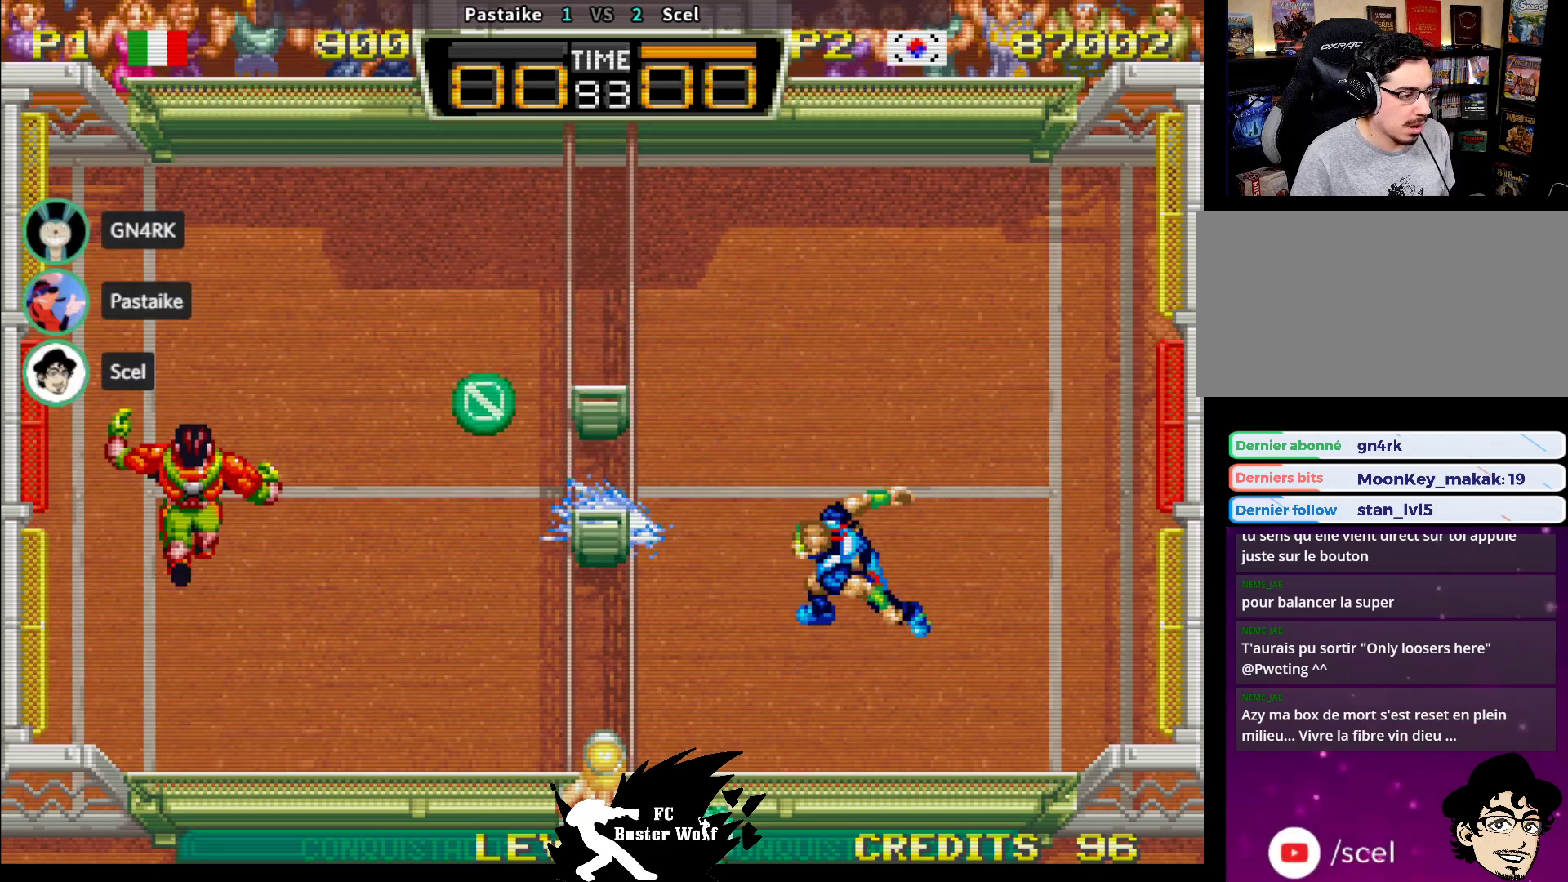
{"dt_ms": 500, "buttons": [], "left_stick": "up-right", "events": [[117, "left_stick", "center"], [233, "left_stick", "right"], [317, "left_stick", "up-right"]]}
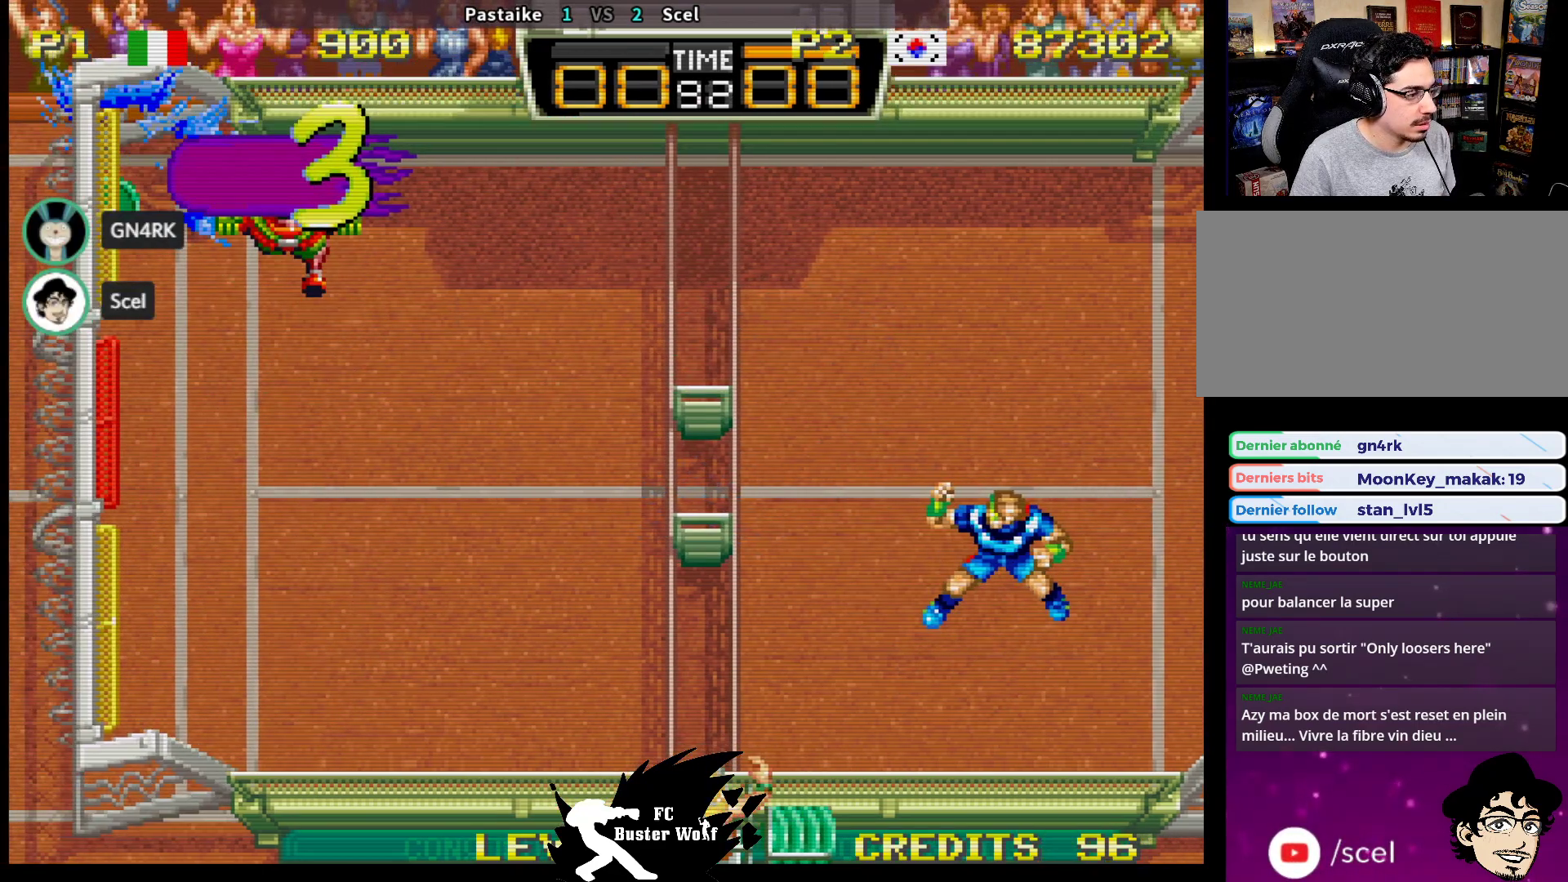
{"dt_ms": 500, "buttons": [], "left_stick": "center", "events": [[100, "left_stick", "center"]]}
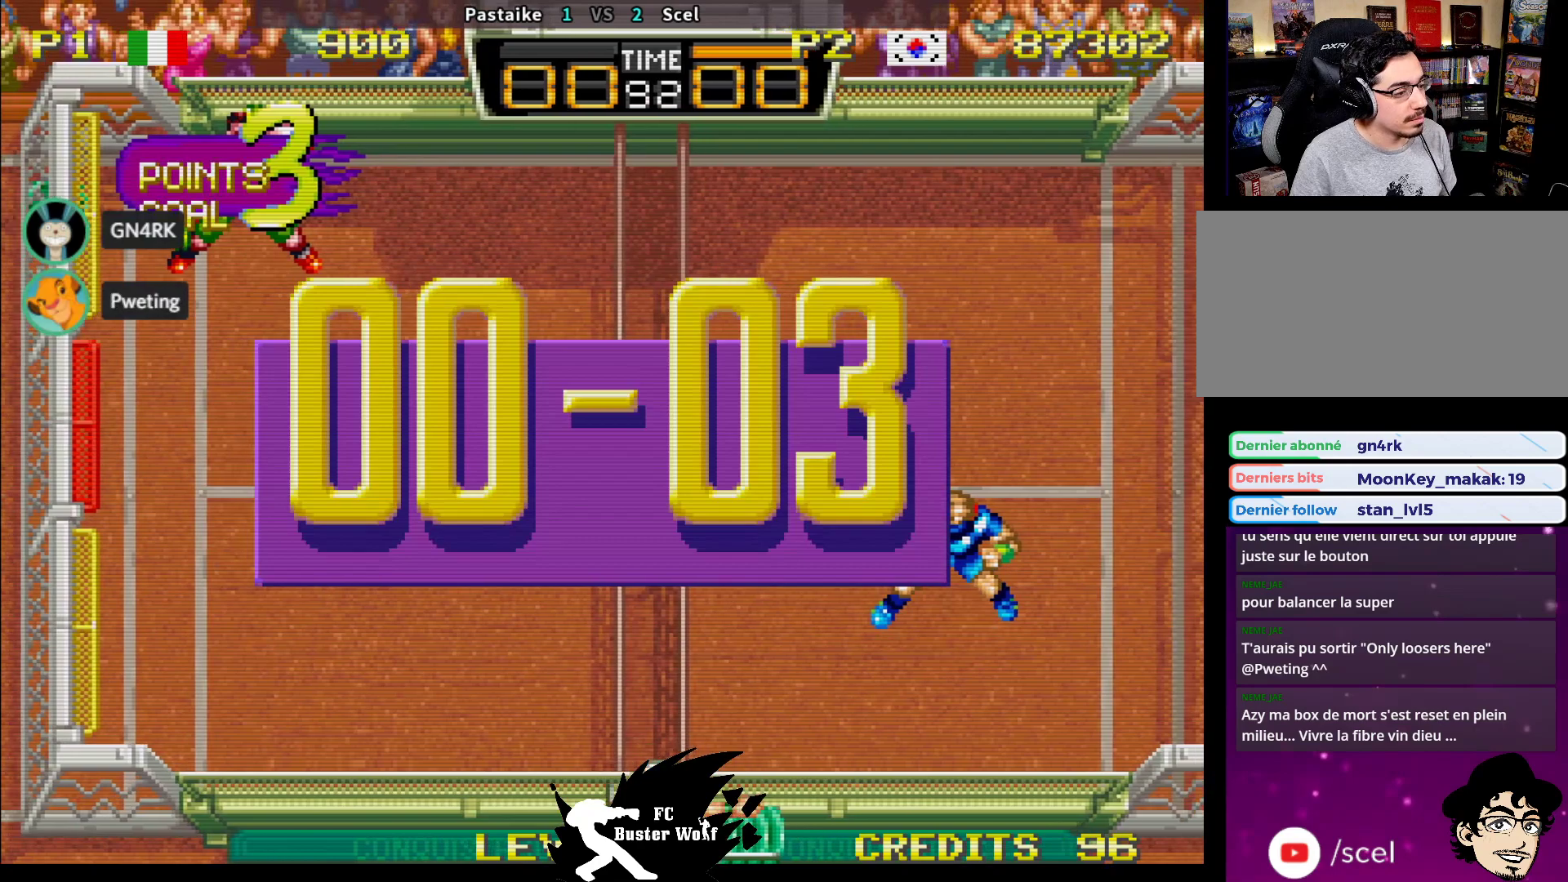
{"dt_ms": 500, "buttons": [], "left_stick": "center", "events": []}
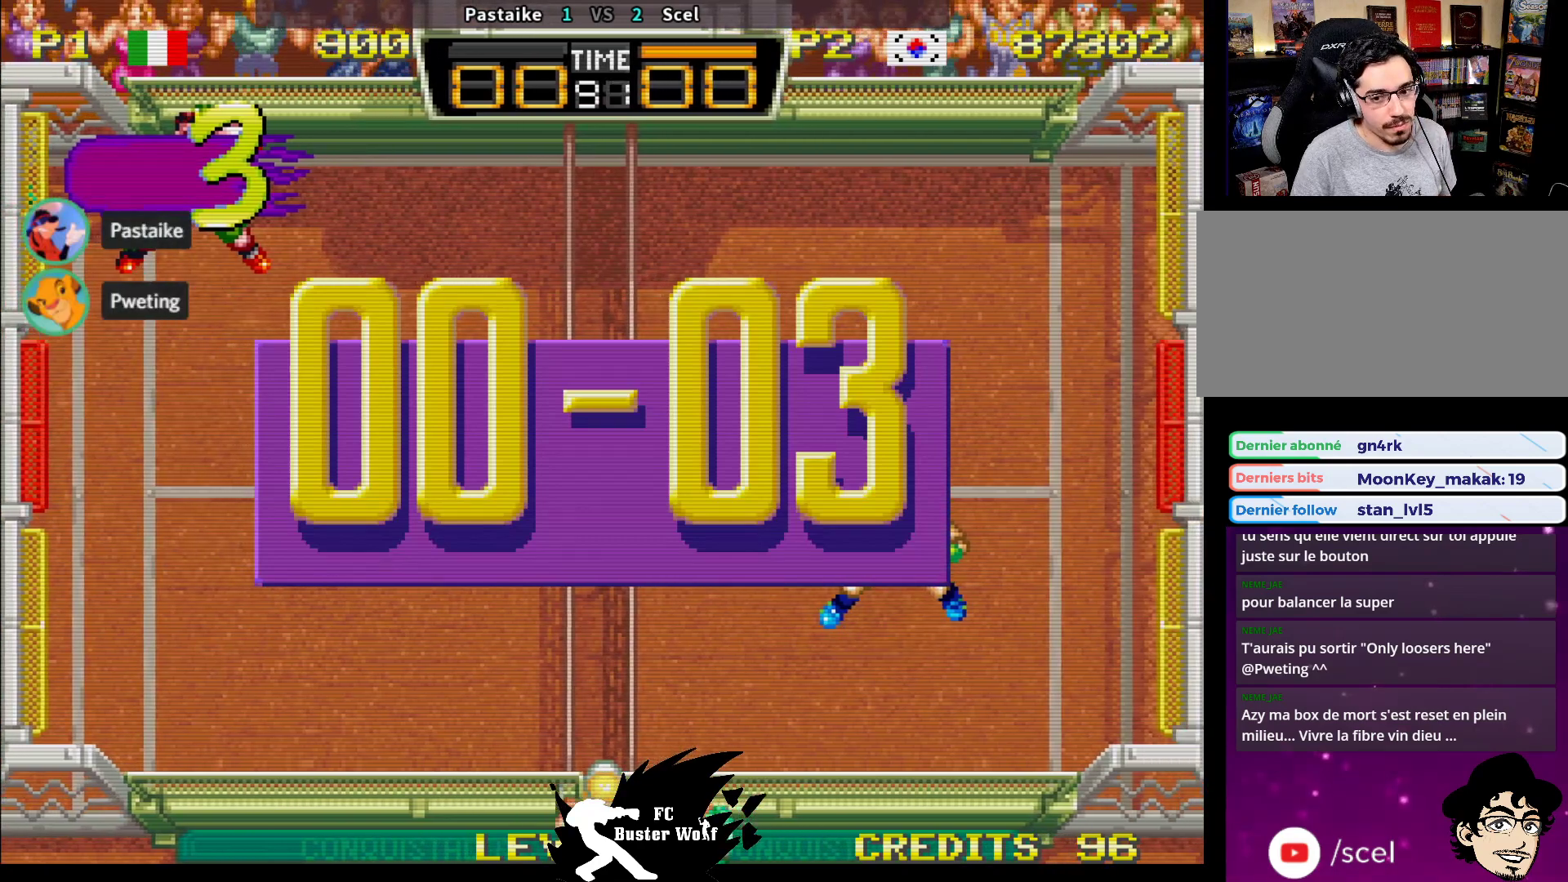
{"dt_ms": 500, "buttons": [], "left_stick": "center", "events": []}
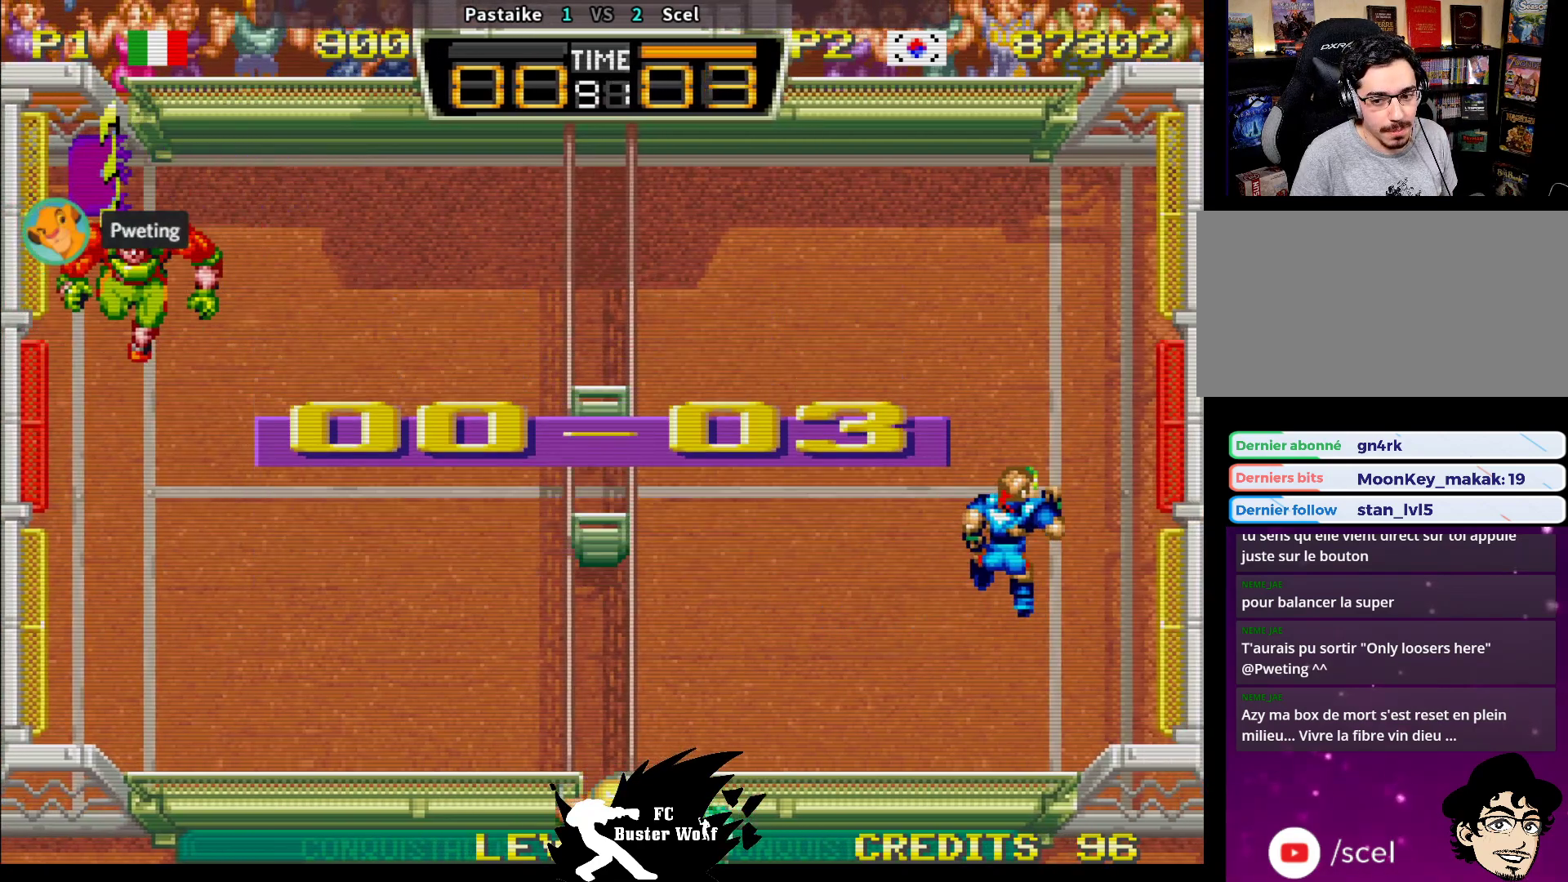
{"dt_ms": 500, "buttons": [], "left_stick": "center", "events": []}
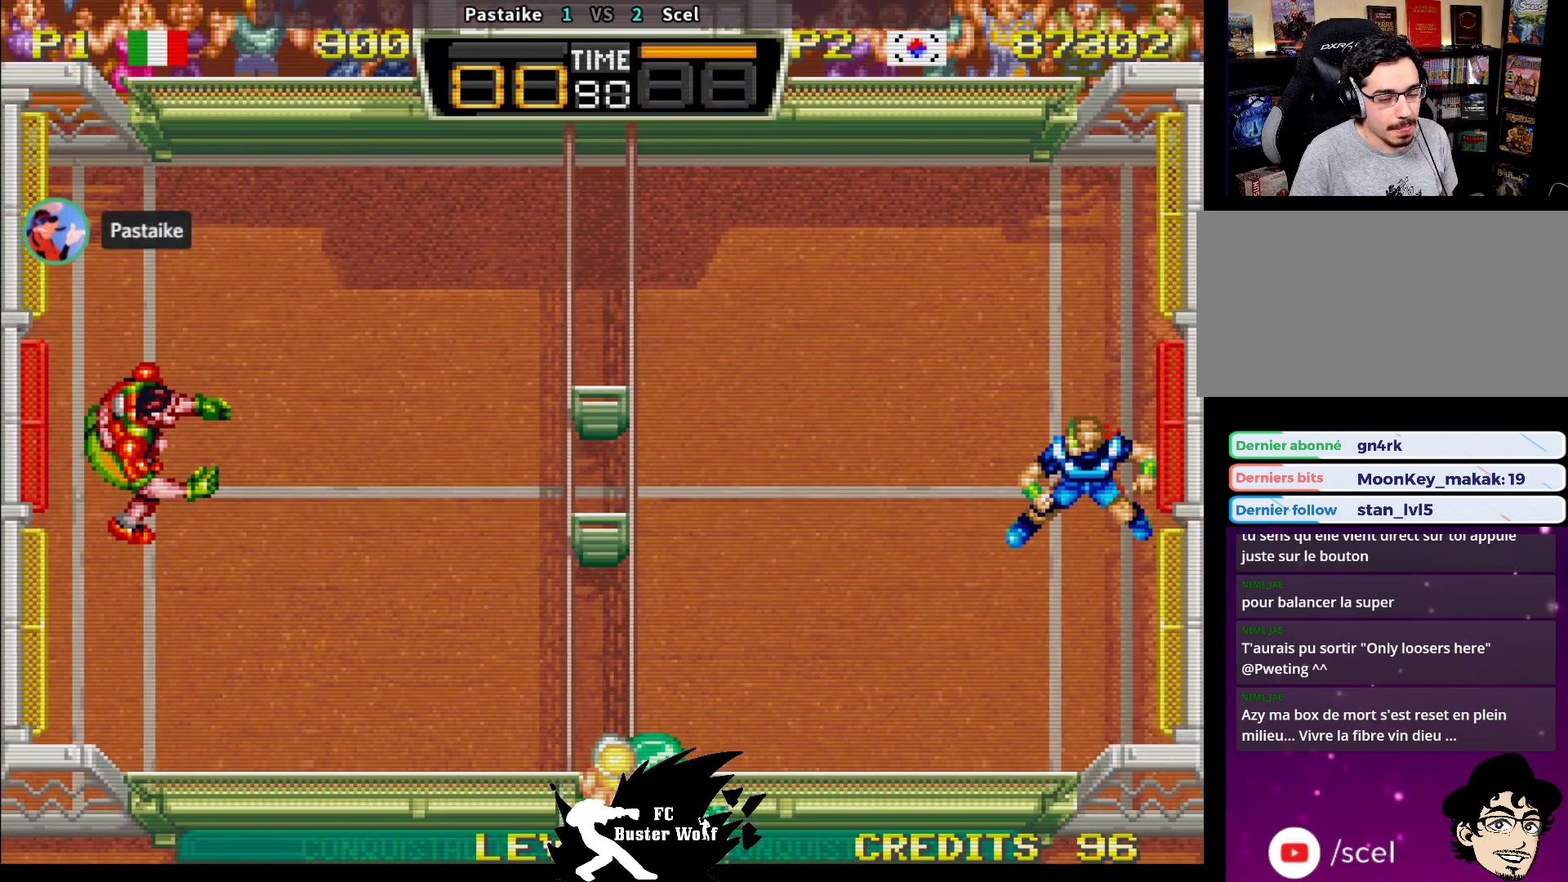
{"dt_ms": 500, "buttons": [], "left_stick": "left", "events": [[433, "left_stick", "left"]]}
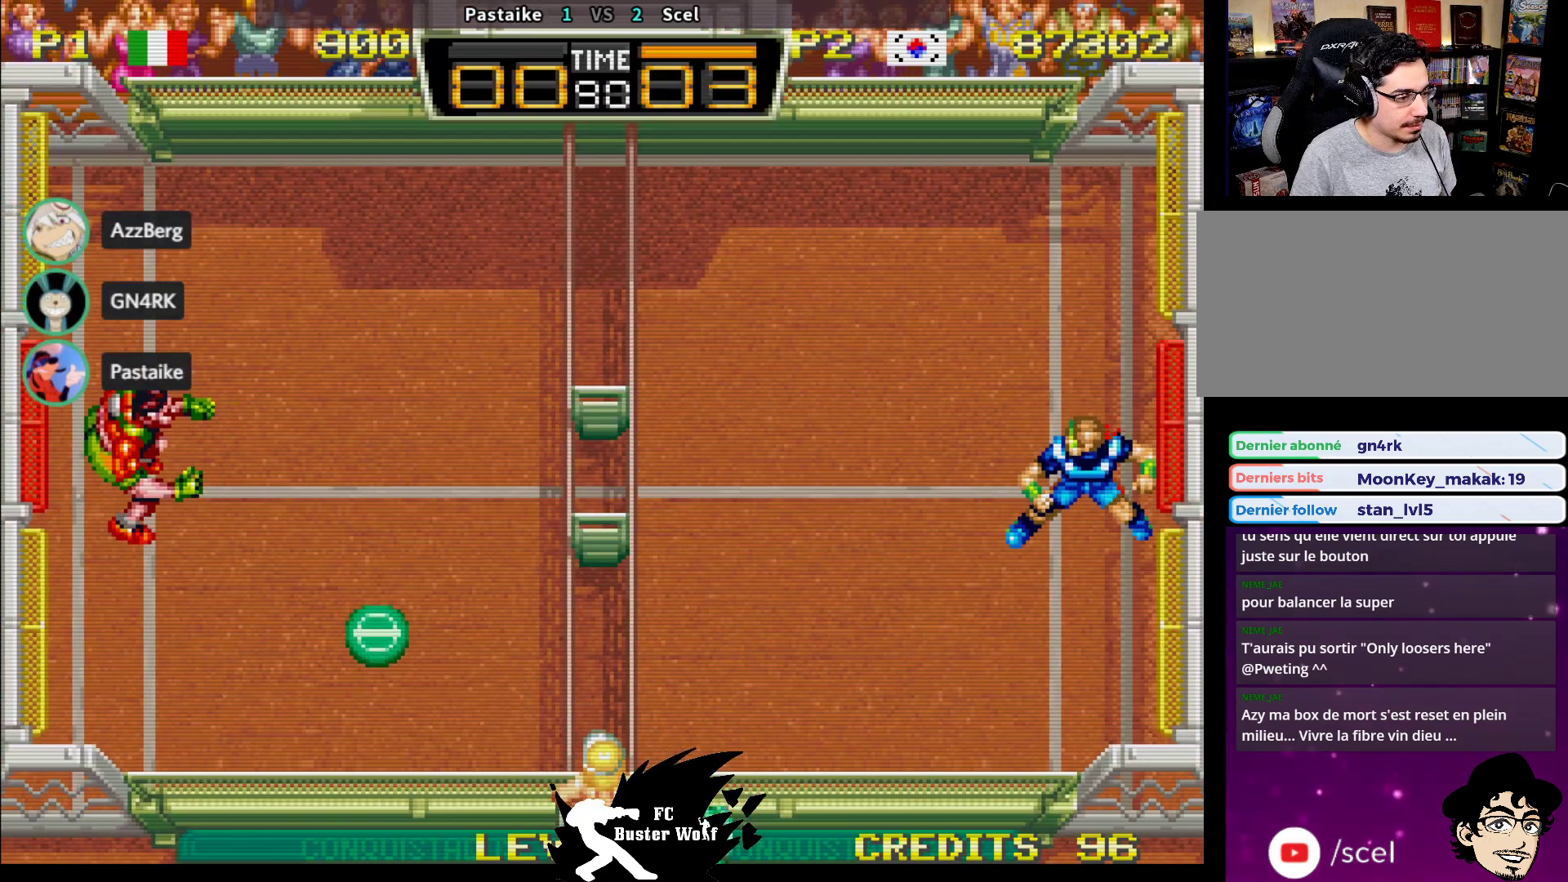
{"dt_ms": 500, "buttons": [], "left_stick": "center", "events": [[250, "left_stick", "center"]]}
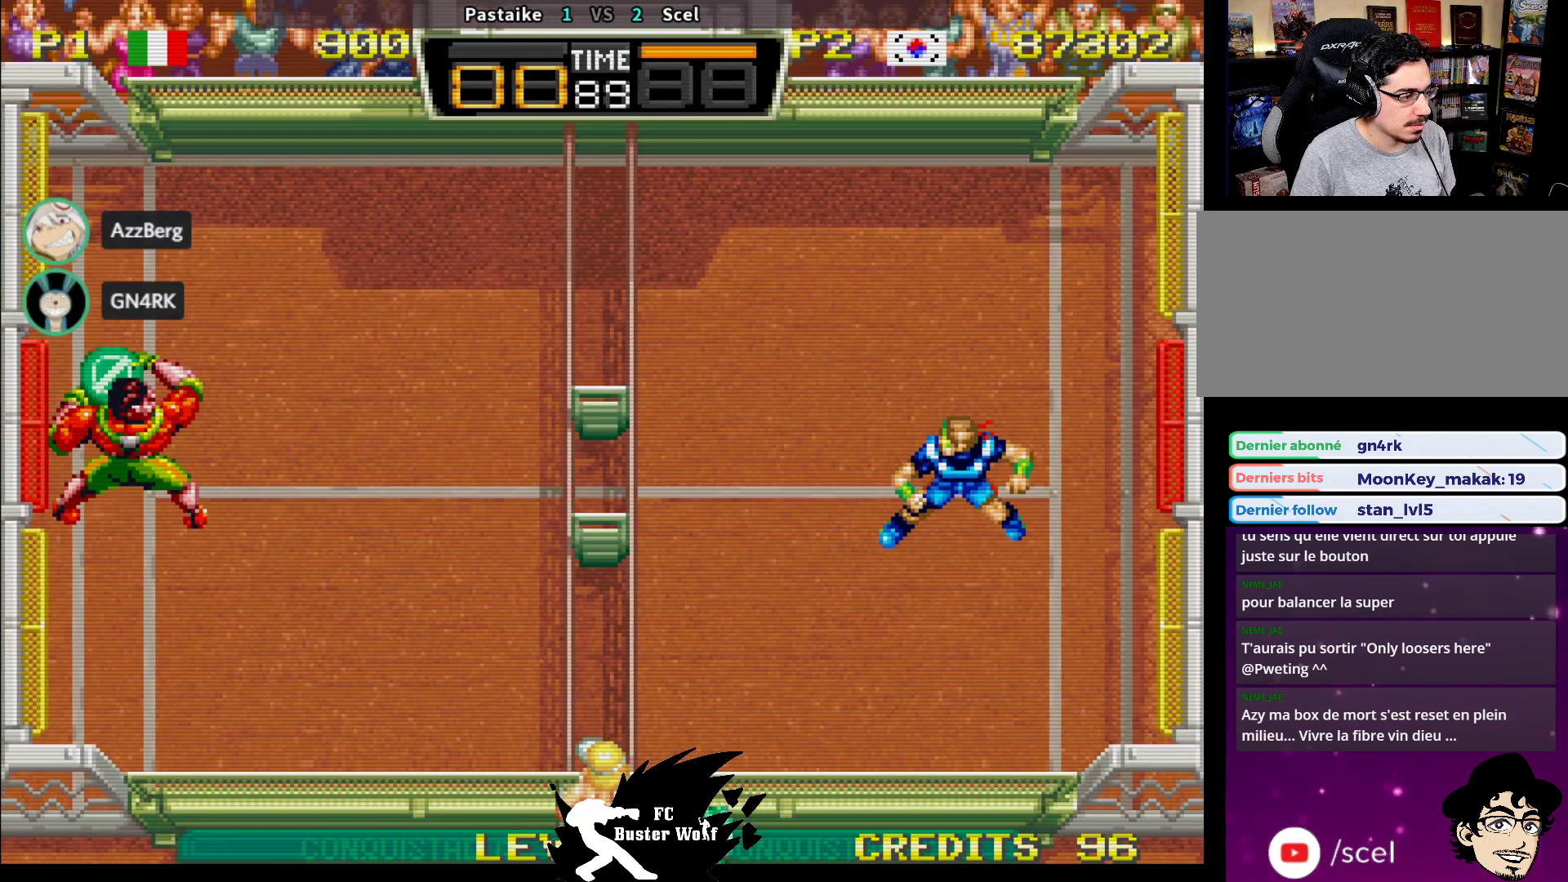
{"dt_ms": 500, "buttons": [], "left_stick": "center", "events": []}
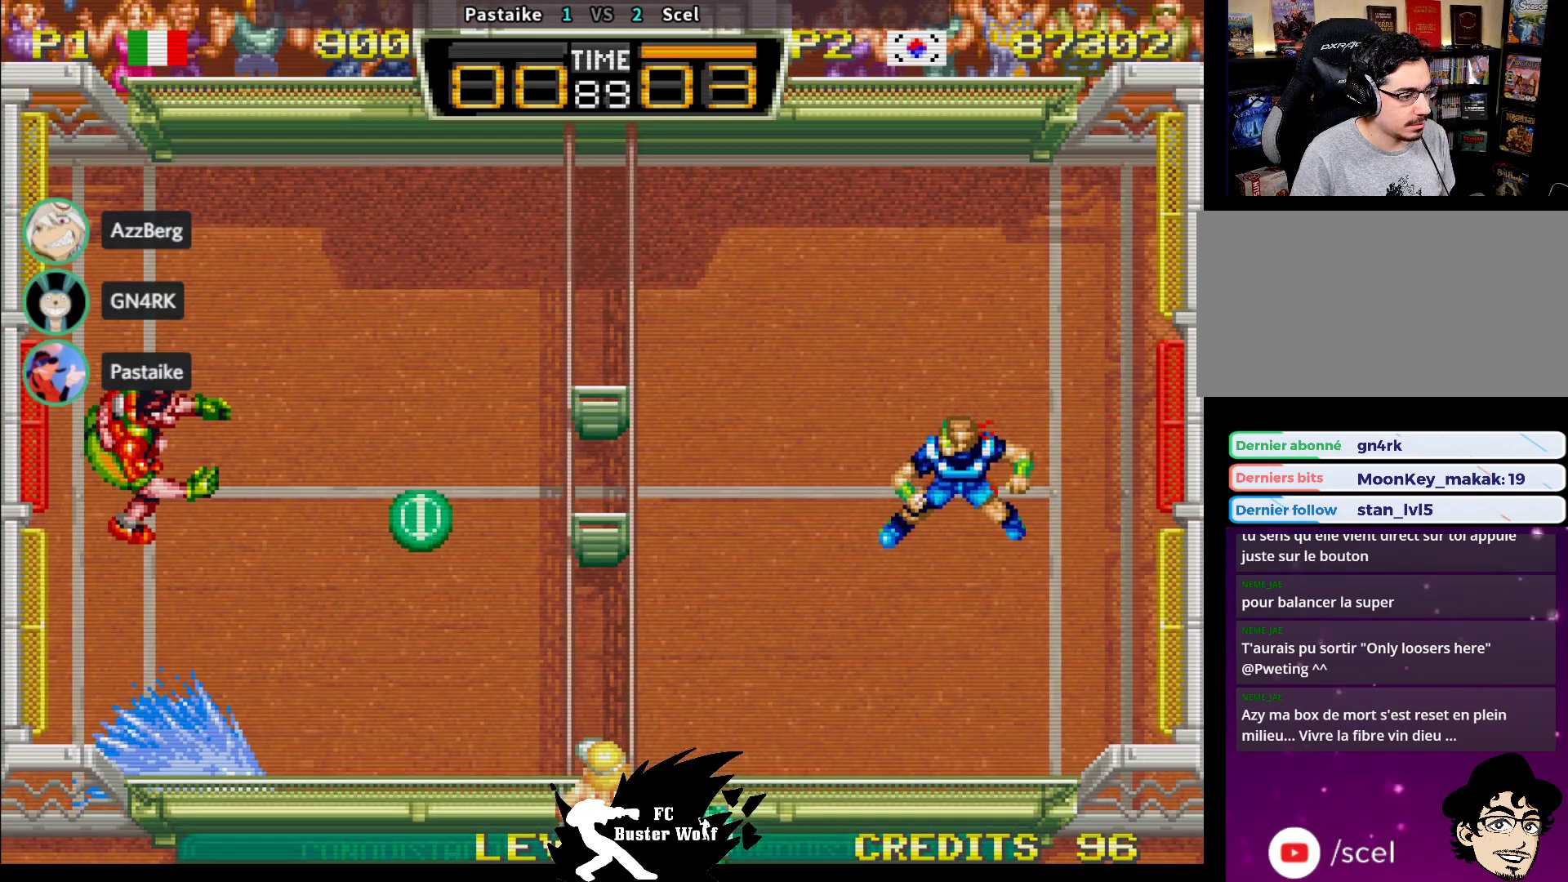
{"dt_ms": 500, "buttons": [], "left_stick": "center", "events": []}